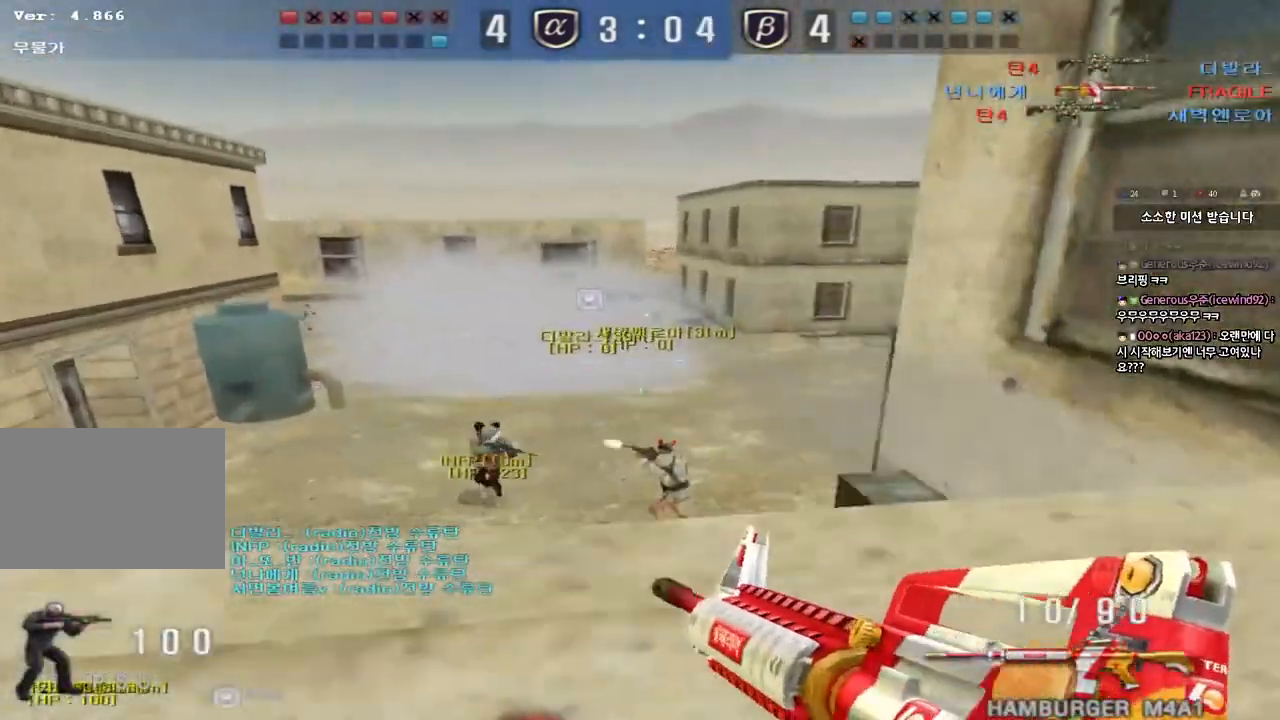
Gameplay with keyboard; each line is a JSON object with the keys held at the frame after it. "events" lists presses ("down") and releases ("up") of "a", "ctrl", "d", "e", "f", "q", "r", "s", "shift", "space", "tab" and "w" between this image and that frame as [ms after this image, input, new state], when the widget could be followed in between. No other keys are recorded. Mouse input is not recorded.
{"keys": ["d", "w"], "events": [[217, "ctrl", "down"], [233, "a", "up"], [450, "d", "down"], [450, "w", "down"], [467, "ctrl", "up"]]}
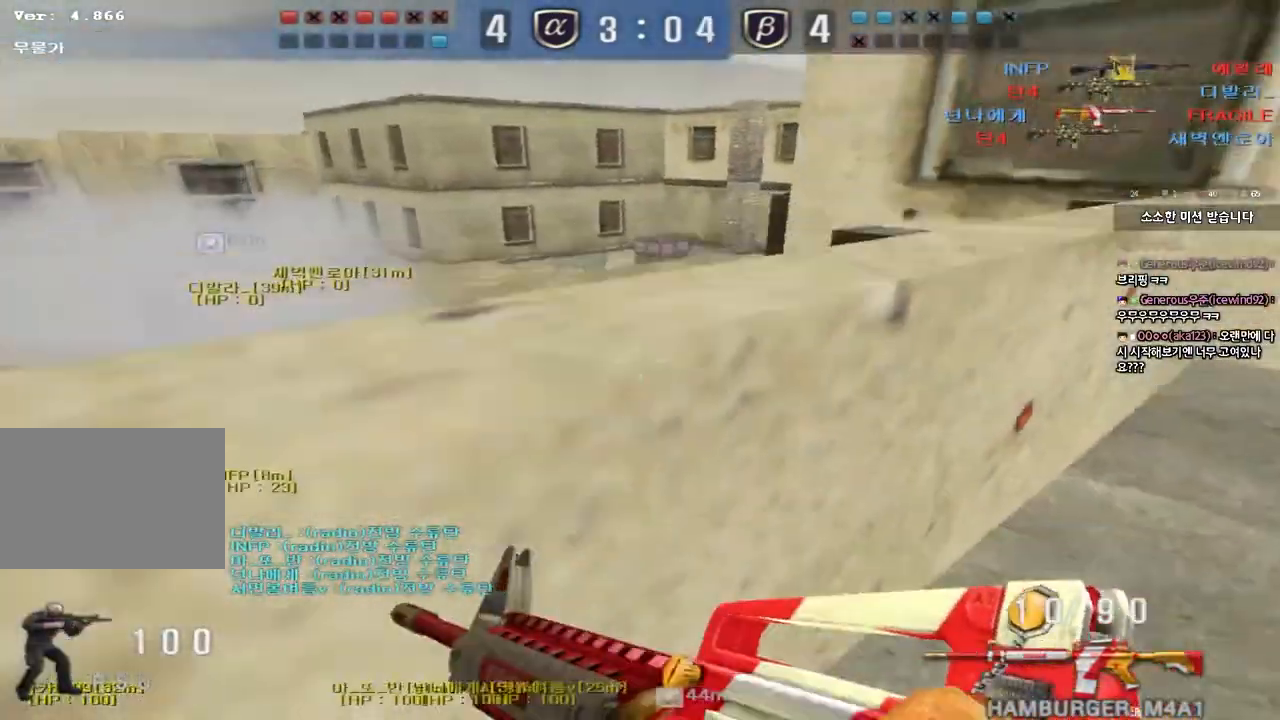
{"keys": ["d", "w"], "events": [[217, "d", "up"], [233, "a", "down"], [267, "space", "down"], [300, "a", "up"], [383, "d", "down"], [417, "space", "up"]]}
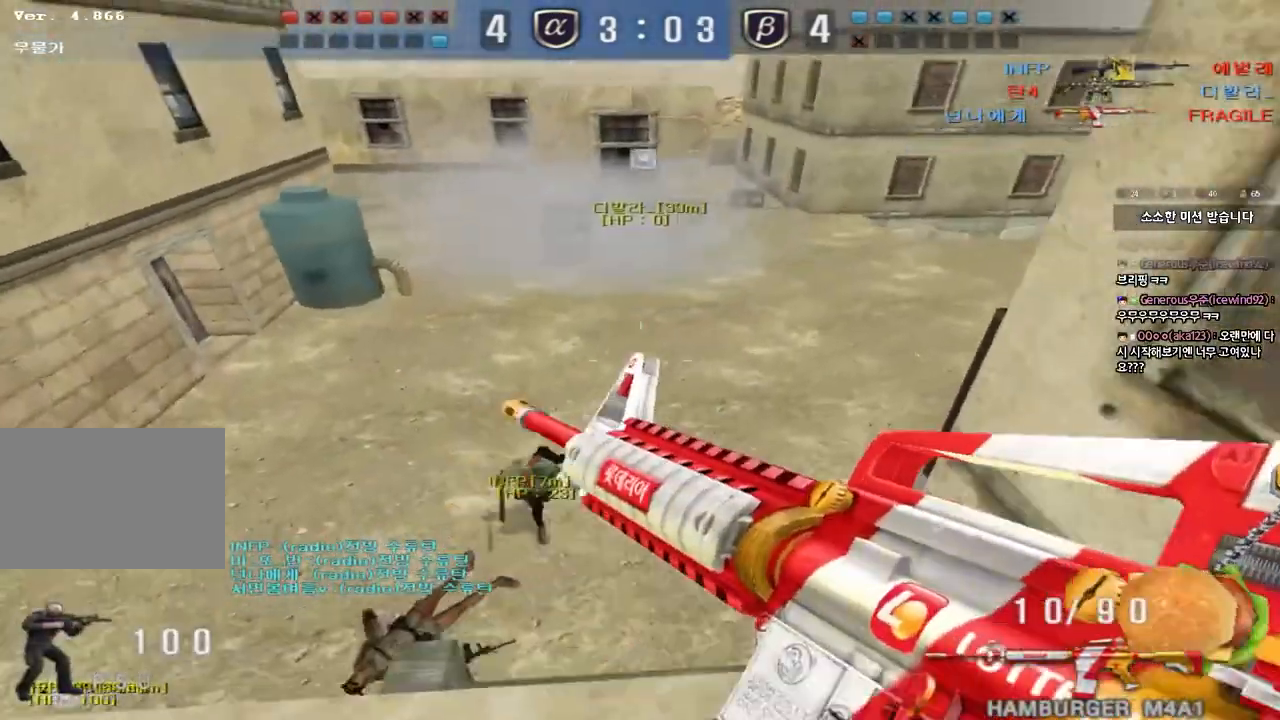
{"keys": ["w"], "events": [[150, "d", "up"]]}
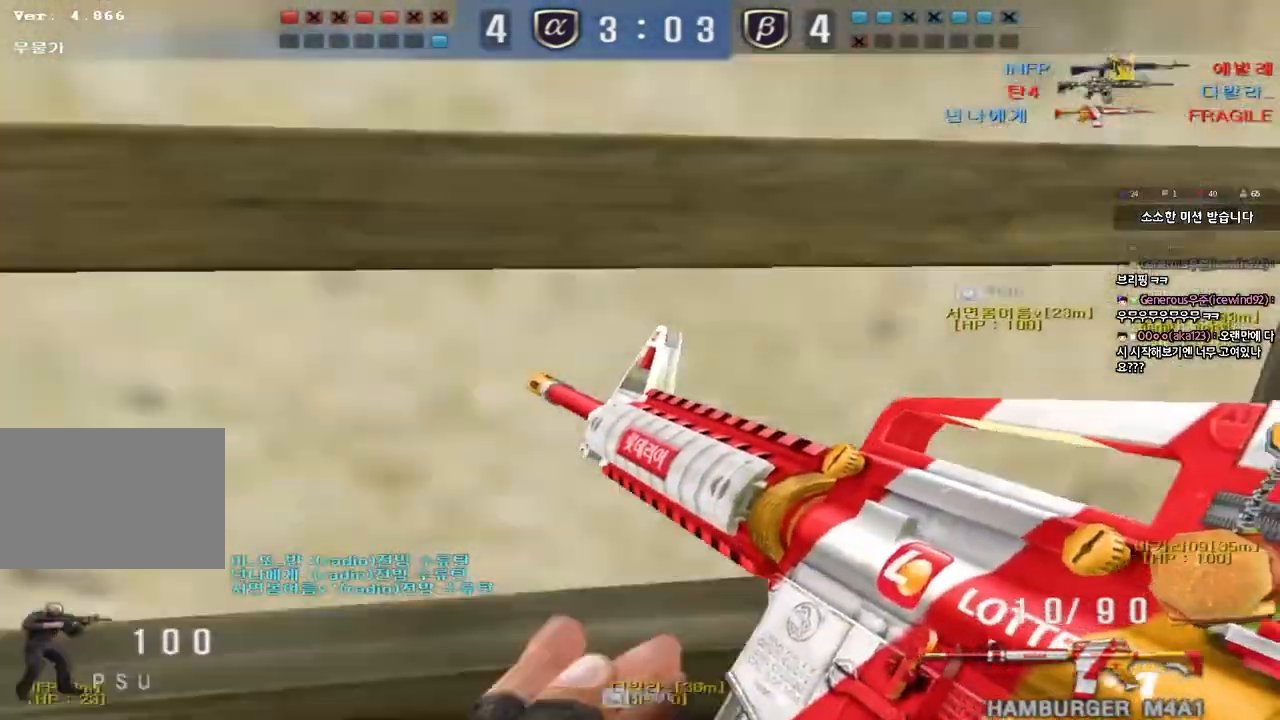
{"keys": ["w"], "events": [[17, "ctrl", "down"], [383, "ctrl", "up"]]}
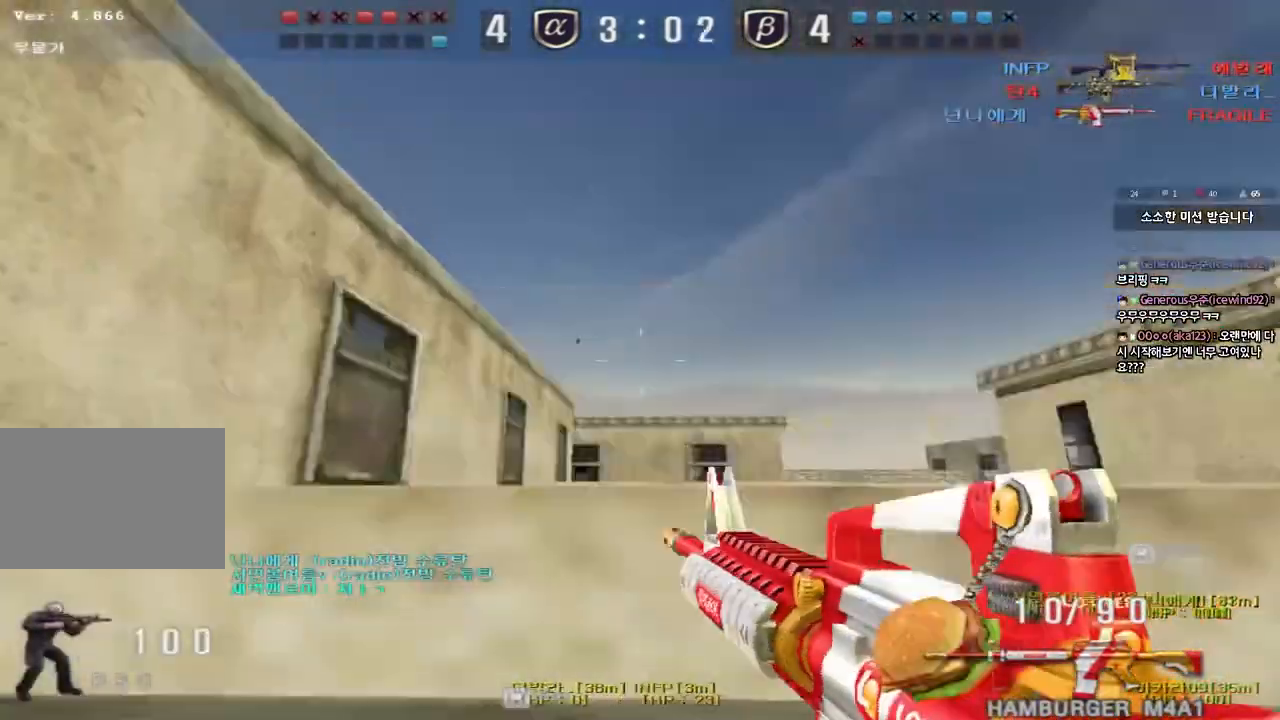
{"keys": ["a", "w"], "events": [[183, "d", "down"], [317, "shift", "down"], [350, "d", "up"], [350, "w", "up"], [367, "space", "down"], [450, "a", "down"], [450, "shift", "up"], [450, "w", "down"], [467, "space", "up"]]}
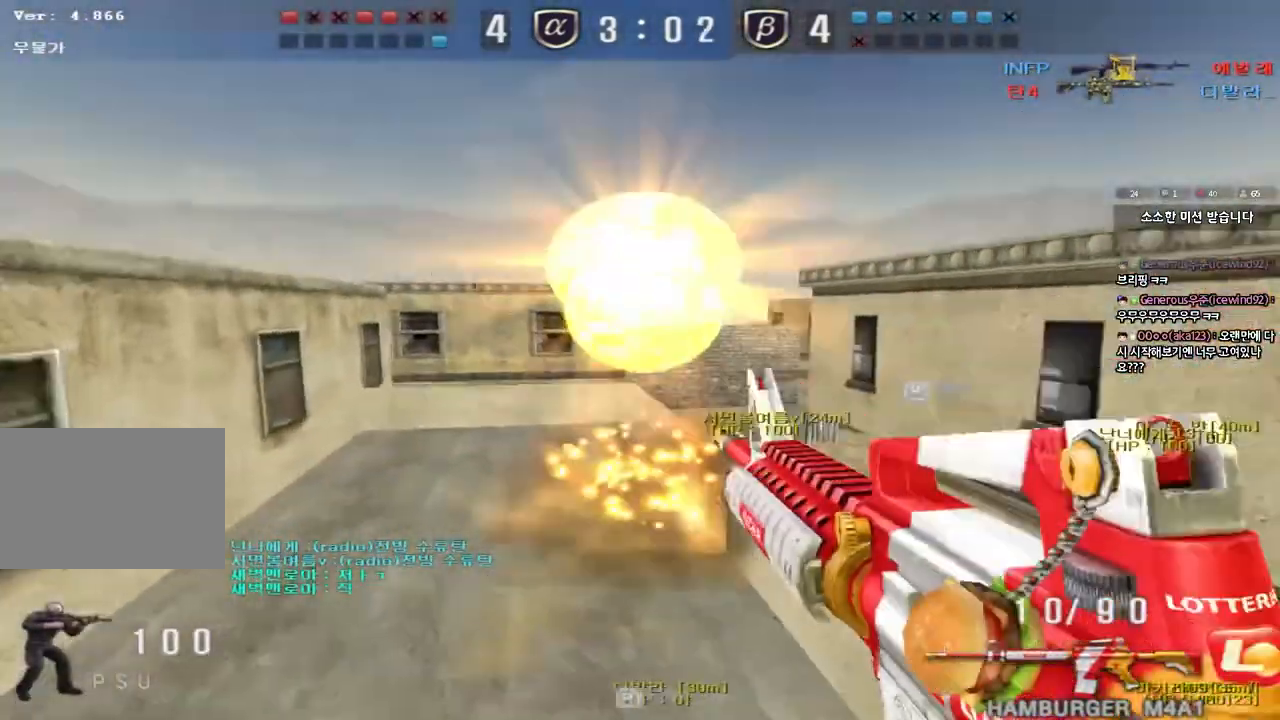
{"keys": ["a", "s"], "events": [[33, "shift", "down"], [150, "shift", "up"], [233, "shift", "down"], [333, "shift", "up"], [350, "w", "up"], [367, "a", "up"], [417, "a", "down"], [450, "s", "down"]]}
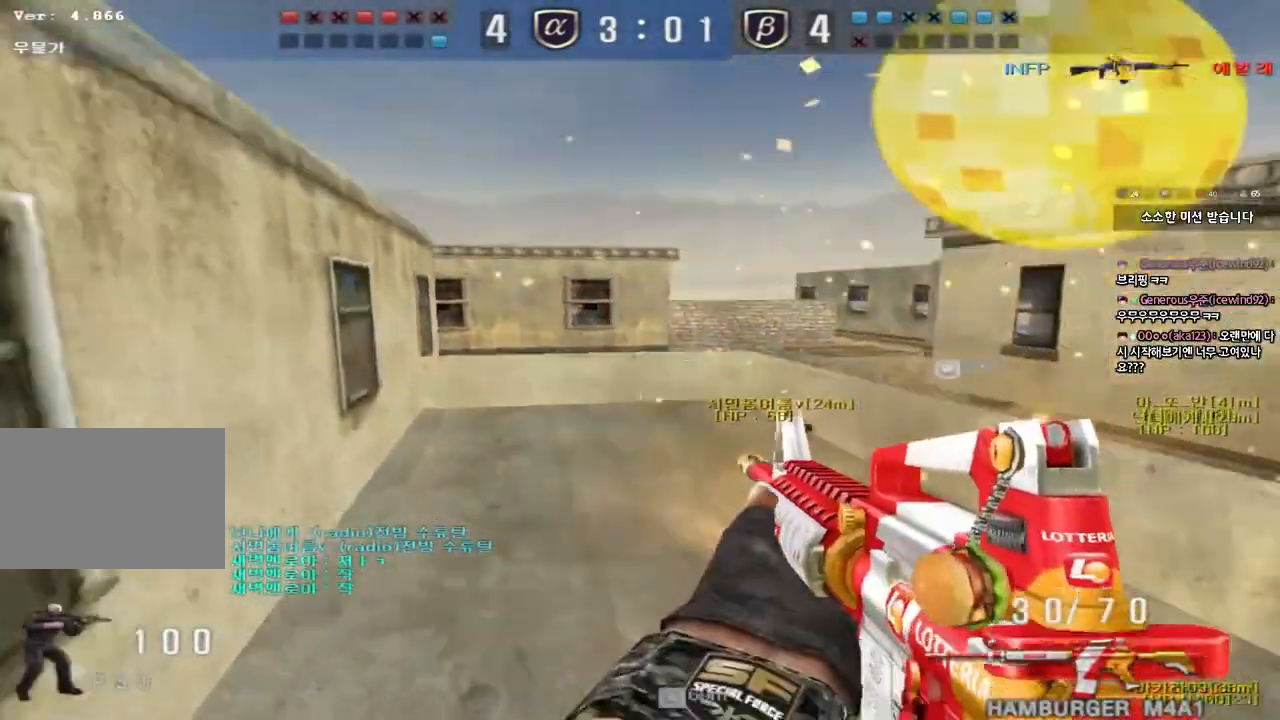
{"keys": ["d", "s"], "events": [[217, "a", "up"], [350, "a", "down"], [417, "d", "down"], [433, "a", "up"]]}
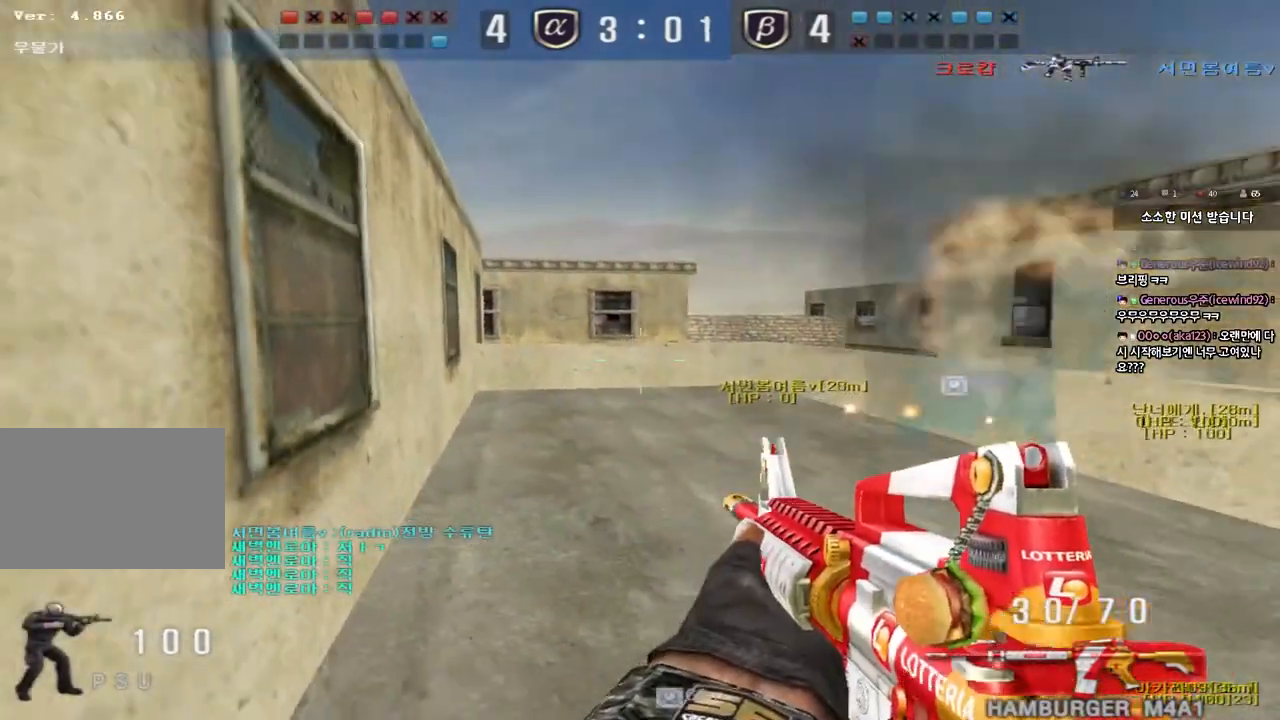
{"keys": ["a", "w"], "events": [[50, "s", "up"], [83, "d", "up"], [117, "a", "down"], [133, "w", "down"]]}
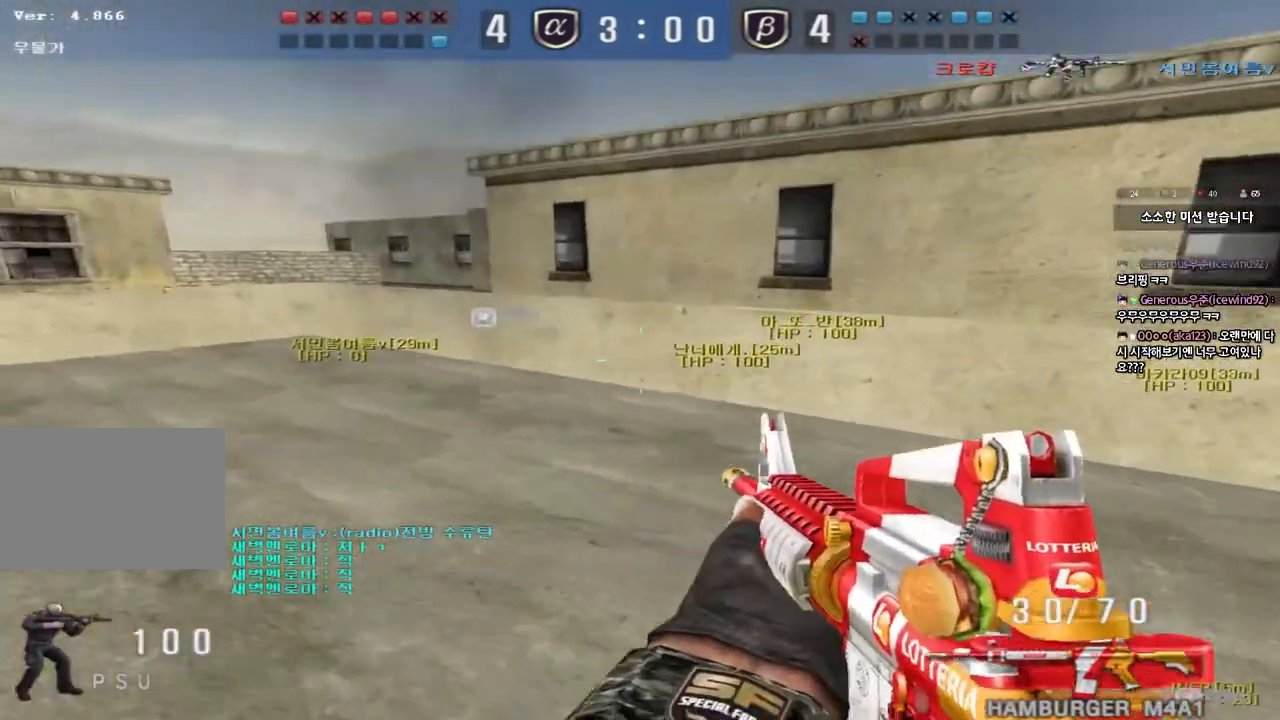
{"keys": ["a", "w"], "events": []}
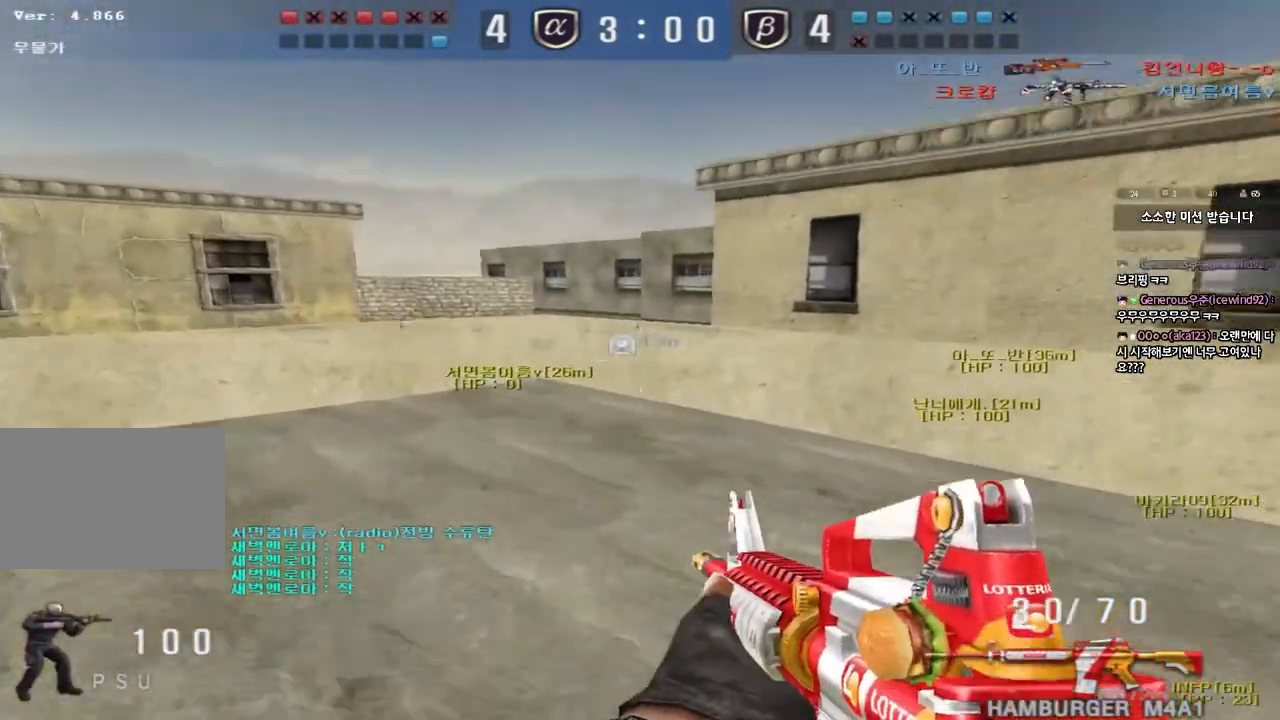
{"keys": [], "events": [[50, "shift", "down"], [67, "a", "up"], [67, "w", "up"], [117, "space", "down"], [200, "space", "up"], [217, "shift", "up"]]}
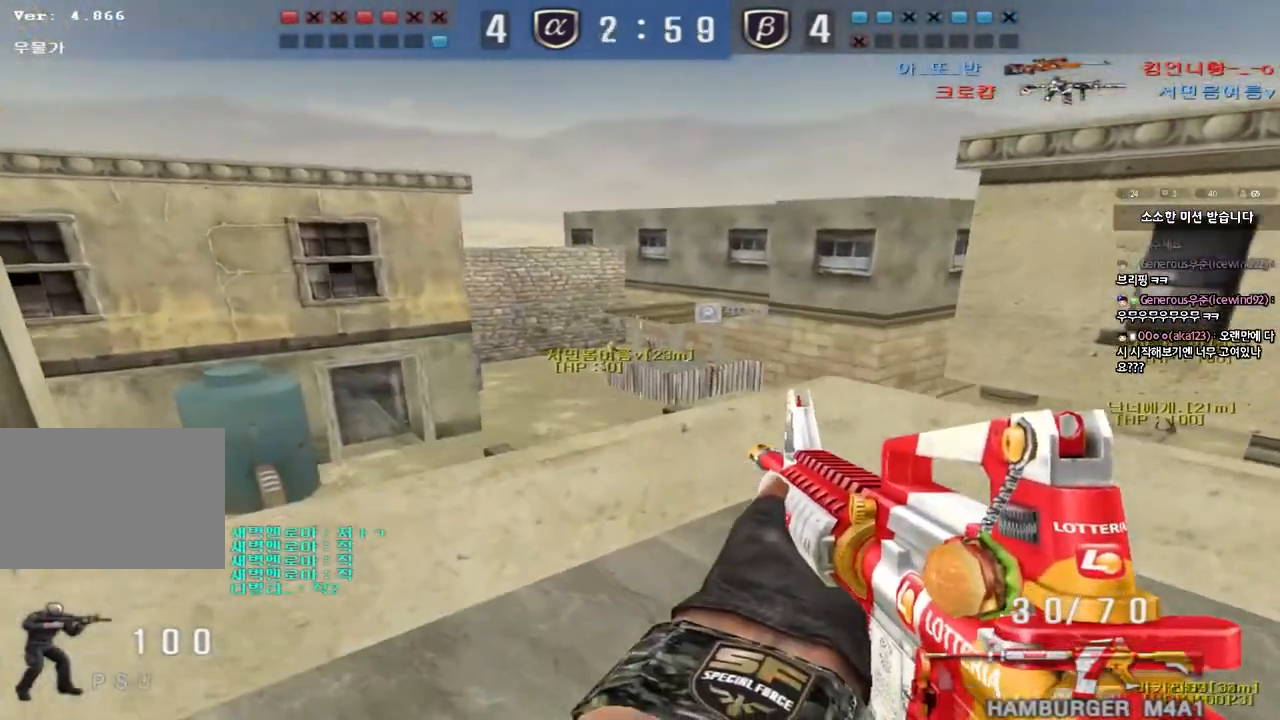
{"keys": [], "events": []}
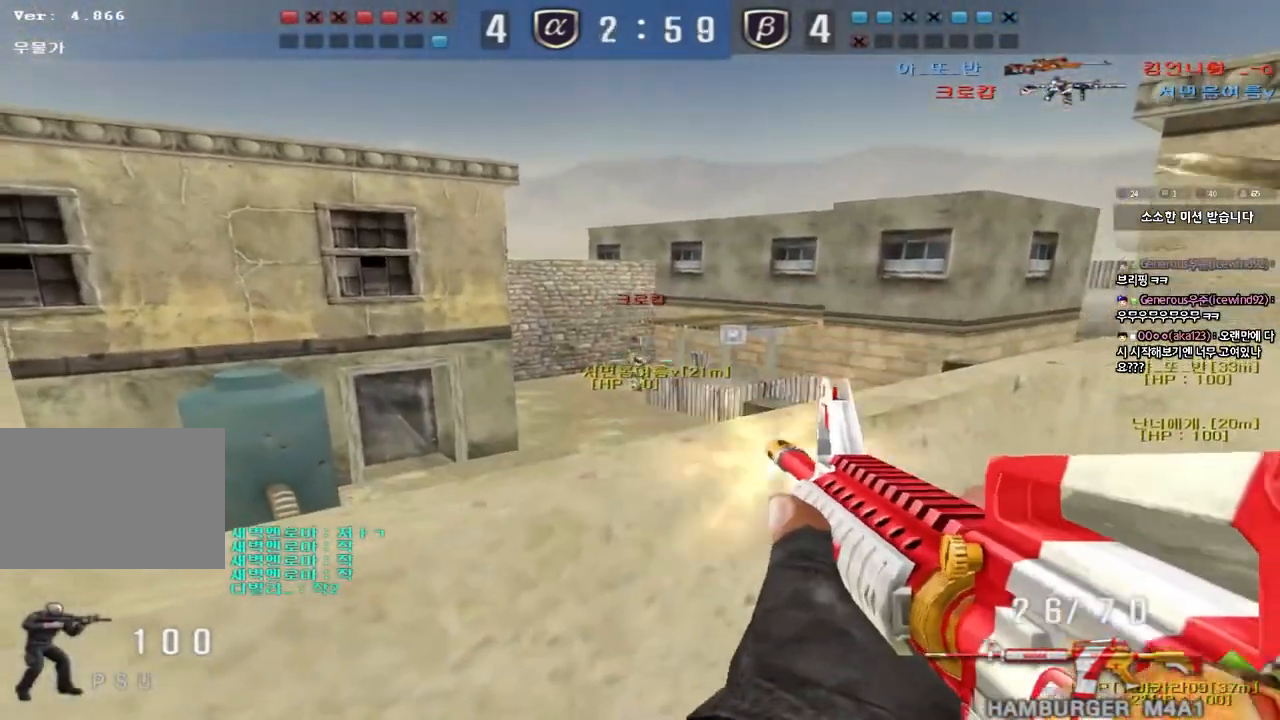
{"keys": [], "events": []}
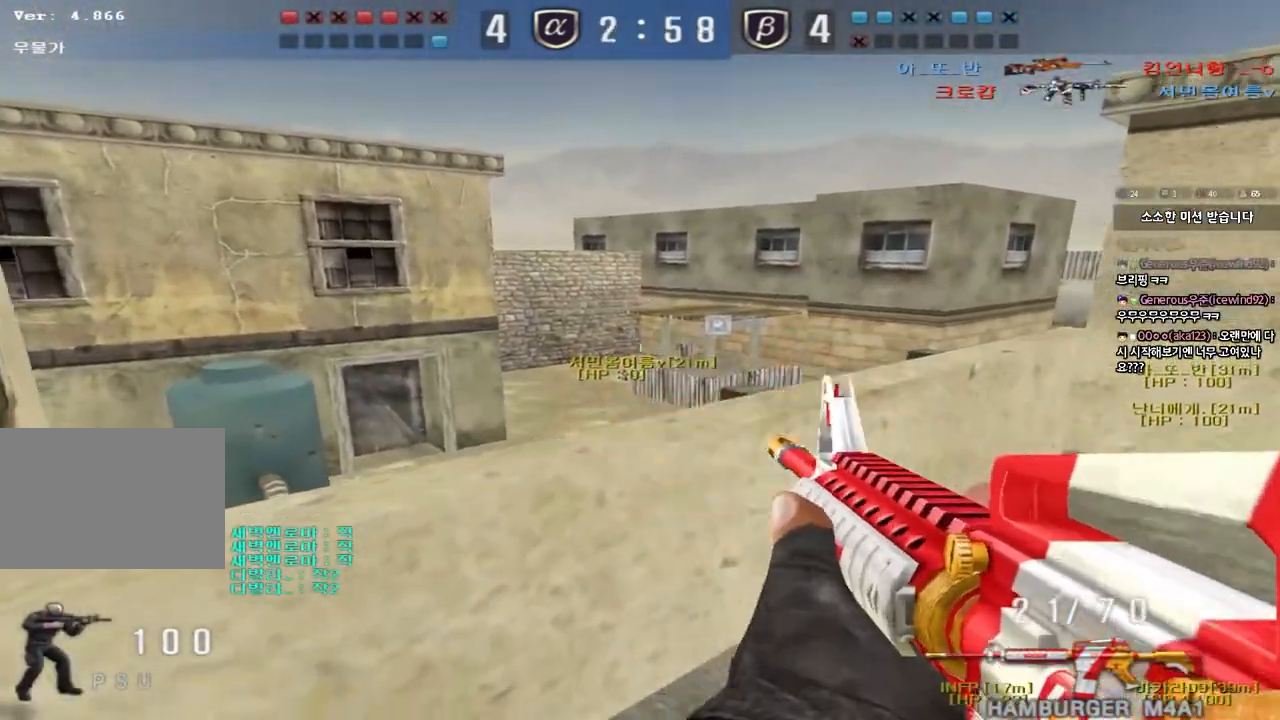
{"keys": ["d", "w"], "events": [[217, "d", "down"], [283, "s", "down"], [400, "s", "up"], [500, "w", "down"]]}
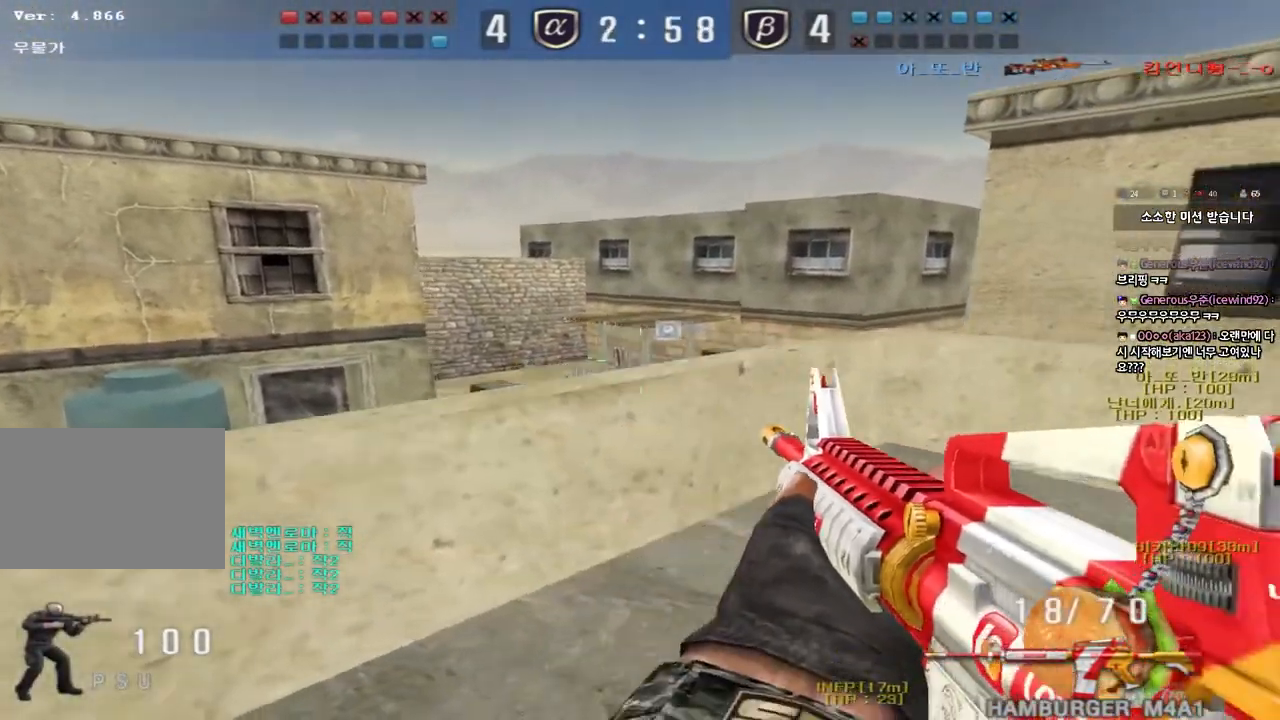
{"keys": ["d"], "events": [[300, "w", "up"]]}
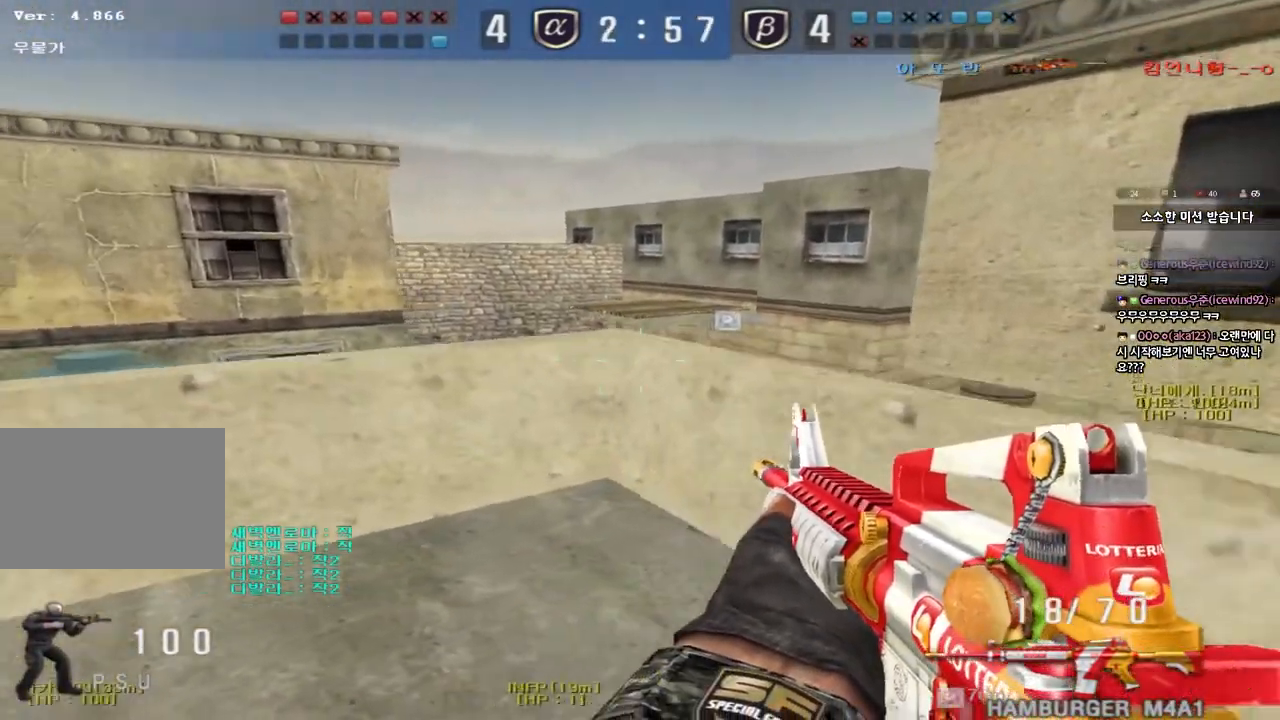
{"keys": [], "events": [[100, "d", "up"], [133, "shift", "down"], [250, "a", "down"], [350, "a", "up"], [417, "shift", "up"]]}
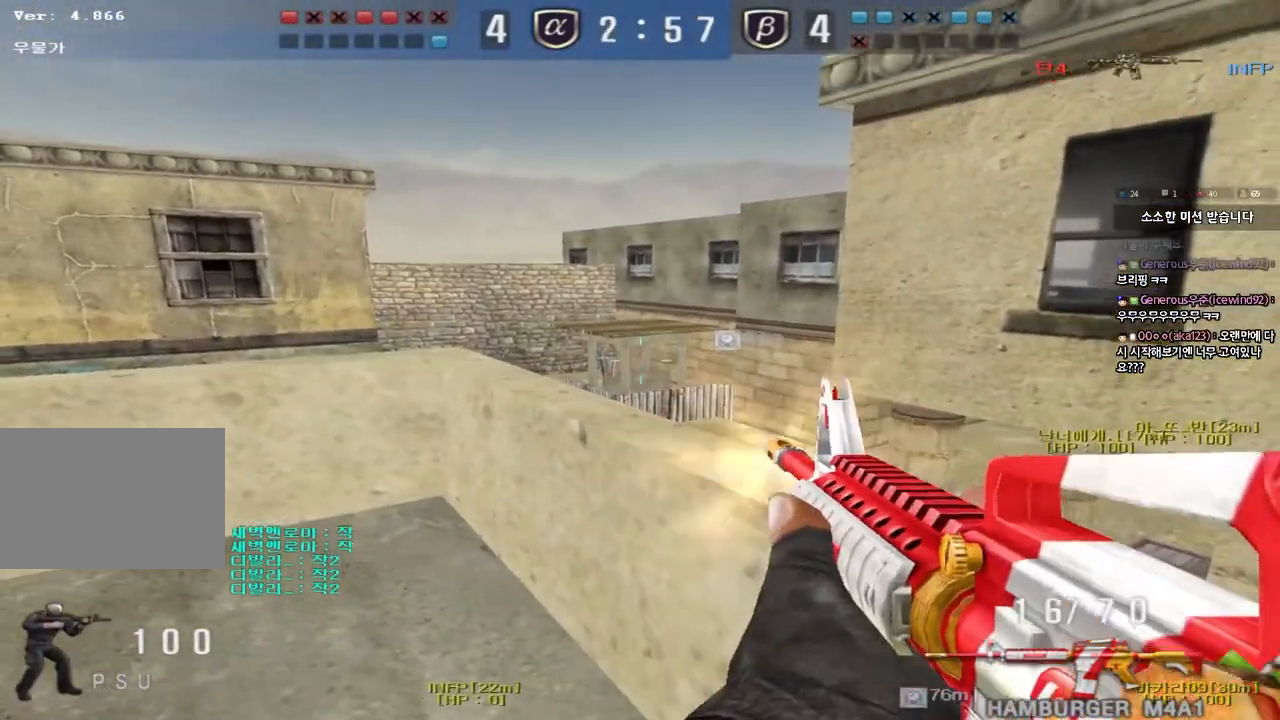
{"keys": ["a"], "events": [[300, "a", "down"], [300, "s", "down"], [433, "s", "up"]]}
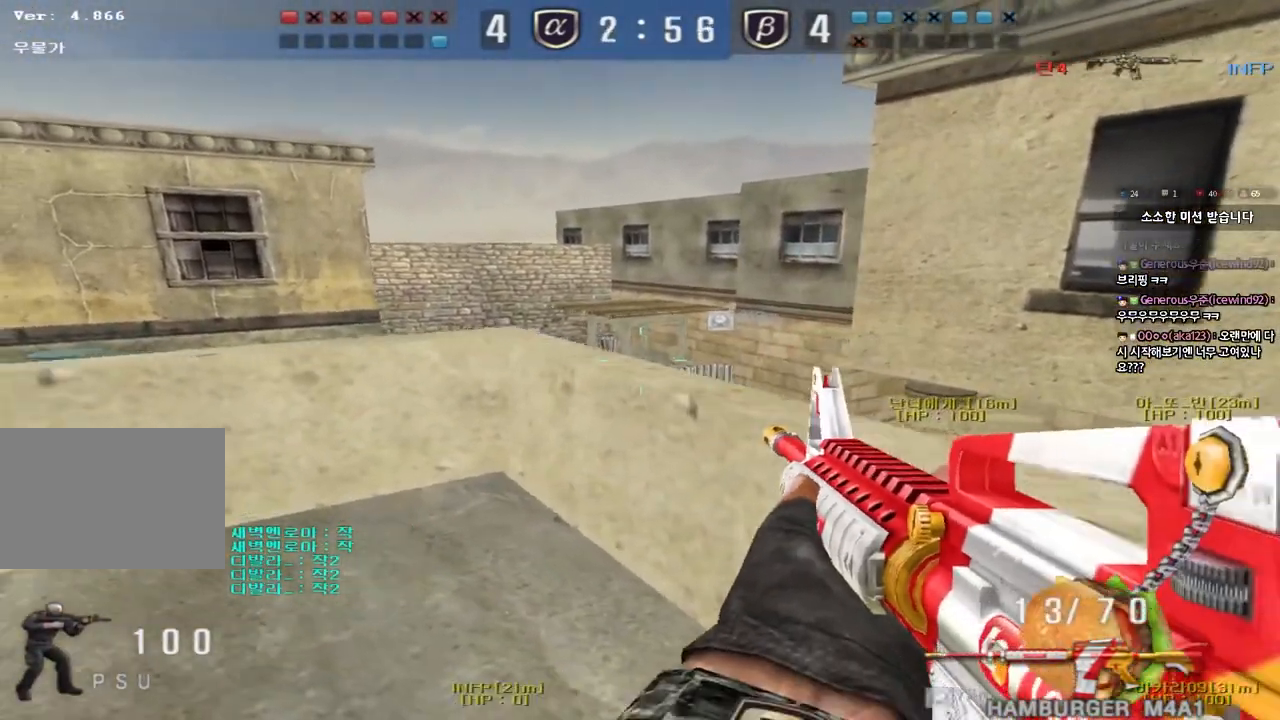
{"keys": ["a", "s"], "events": [[500, "s", "down"]]}
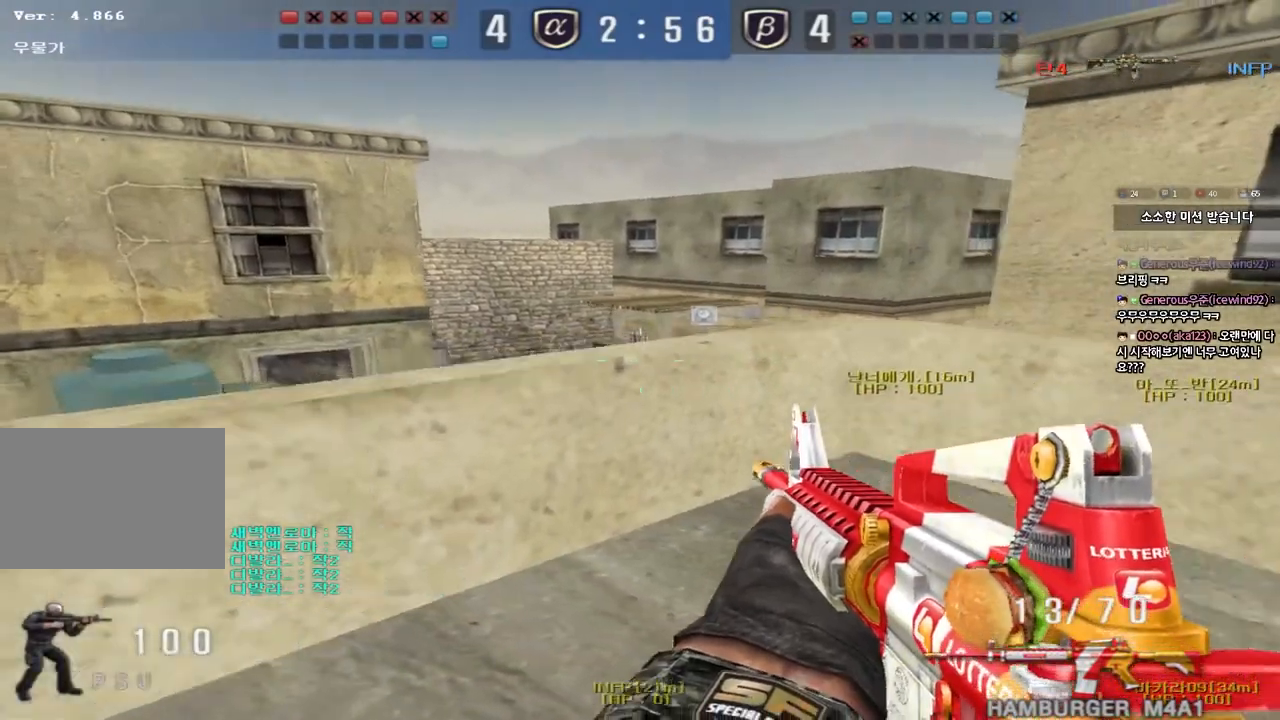
{"keys": [], "events": [[117, "s", "up"], [150, "a", "up"]]}
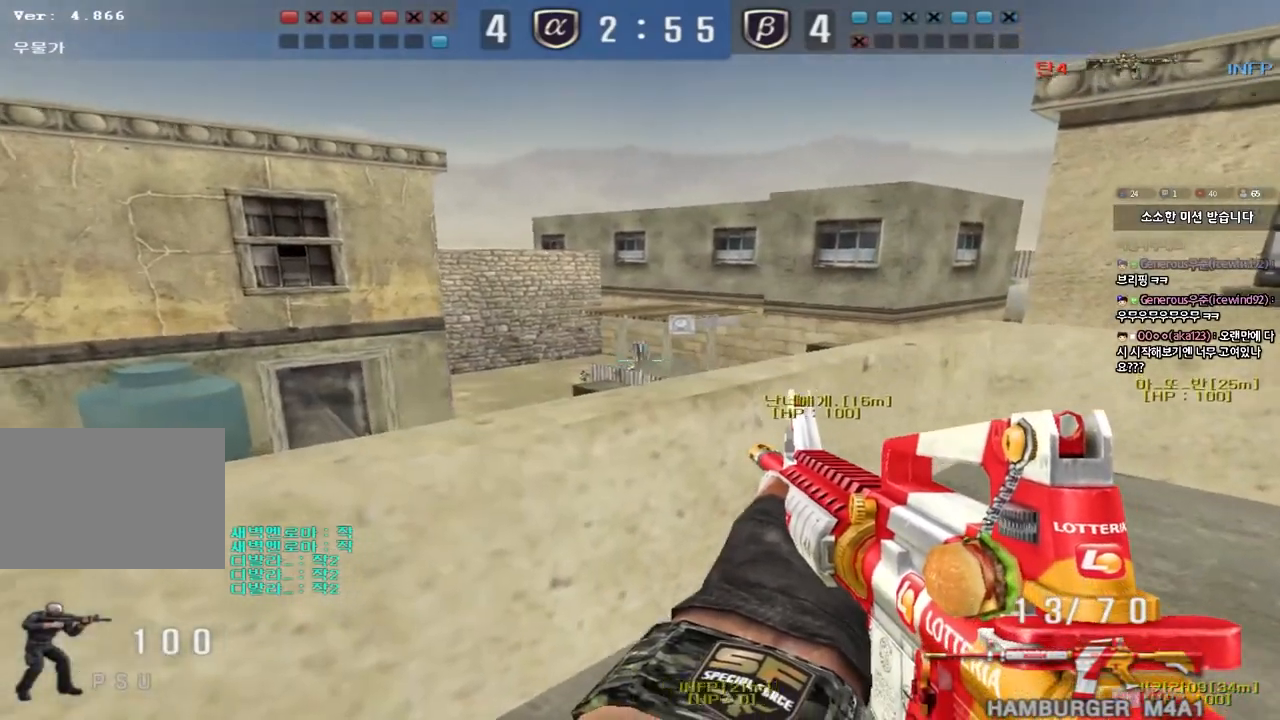
{"keys": [], "events": []}
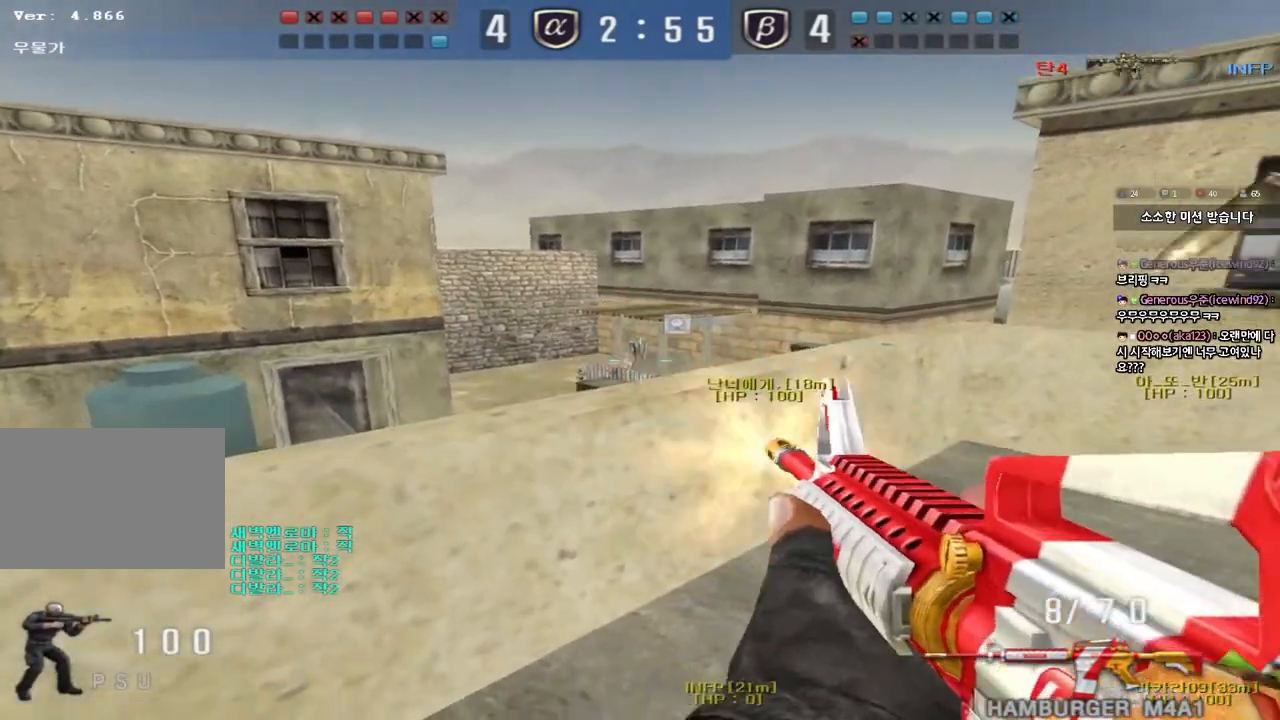
{"keys": [], "events": []}
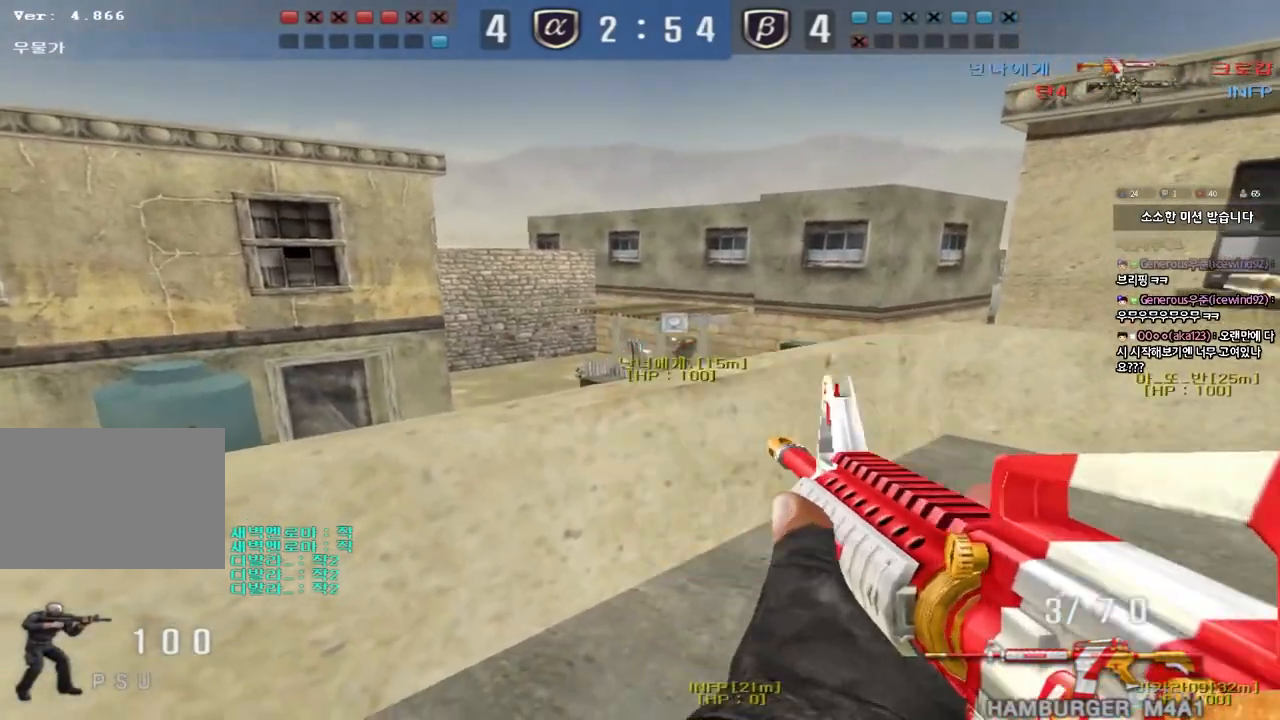
{"keys": ["d", "w"], "events": [[117, "ctrl", "down"], [117, "w", "down"], [133, "r", "down"], [183, "r", "up"], [267, "ctrl", "up"], [267, "d", "down"]]}
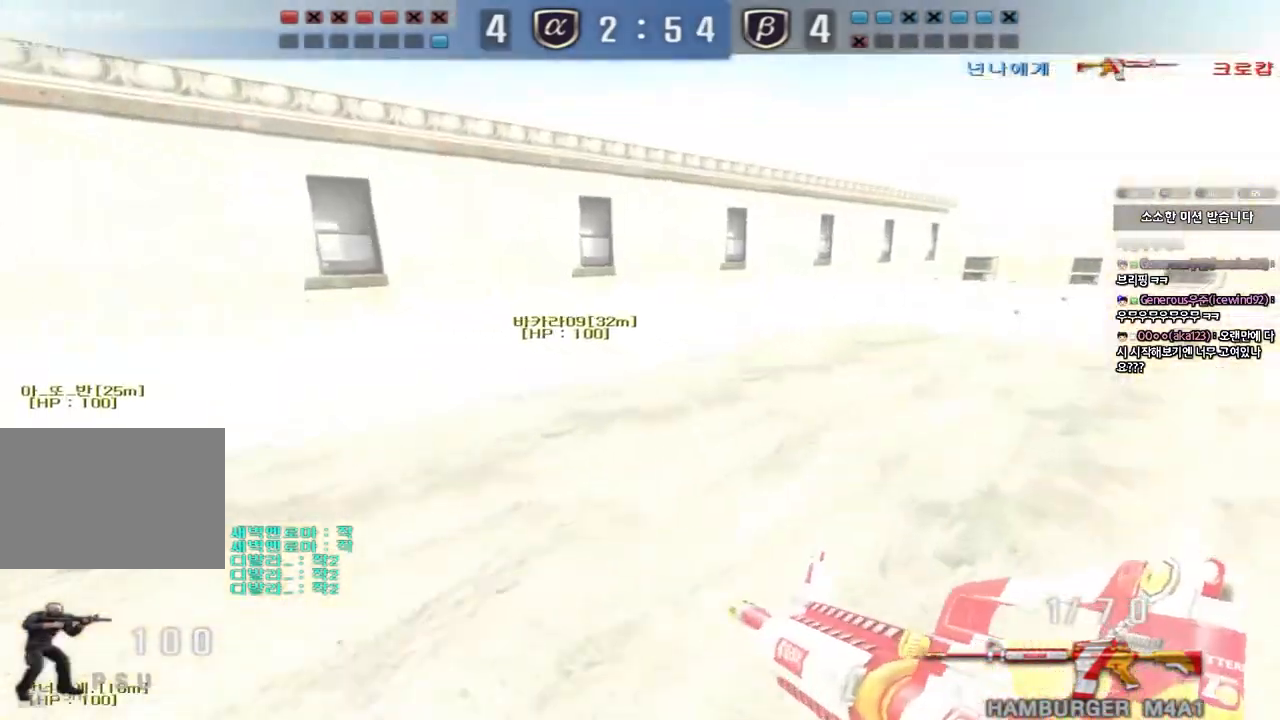
{"keys": ["space"], "events": [[67, "a", "down"], [100, "d", "up"], [450, "a", "up"], [450, "w", "up"], [500, "space", "down"]]}
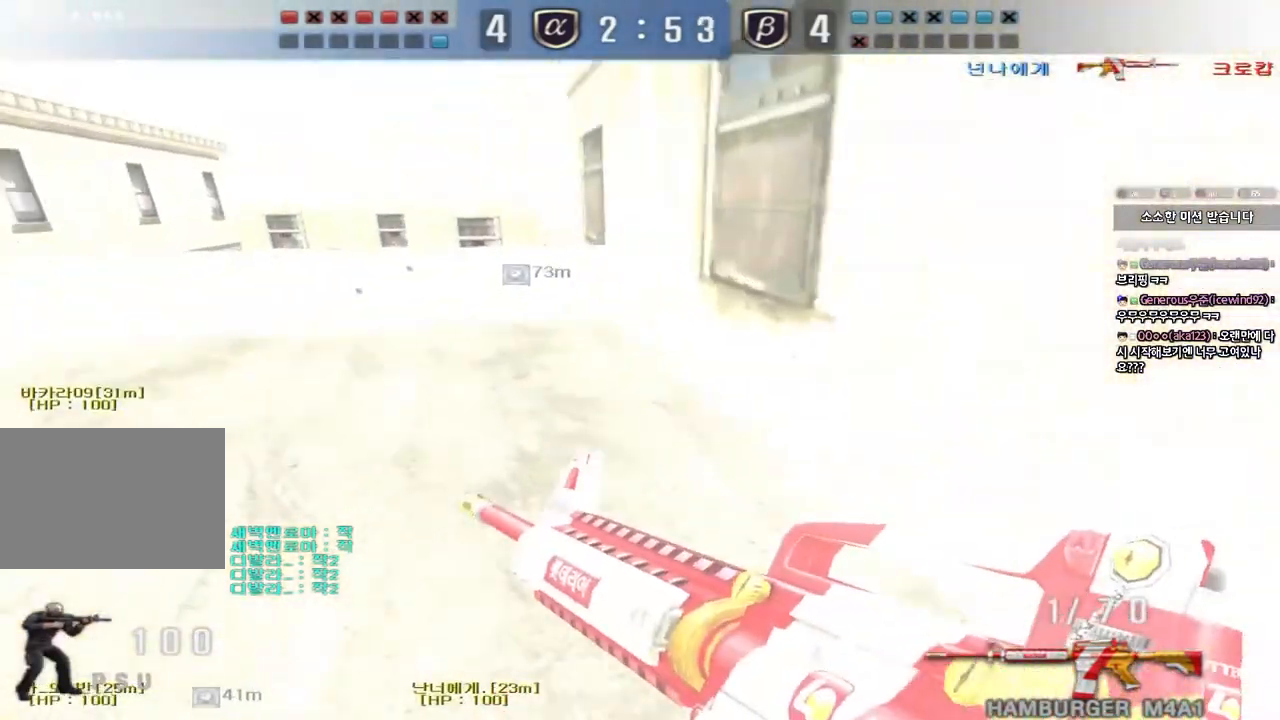
{"keys": ["a", "w"]}
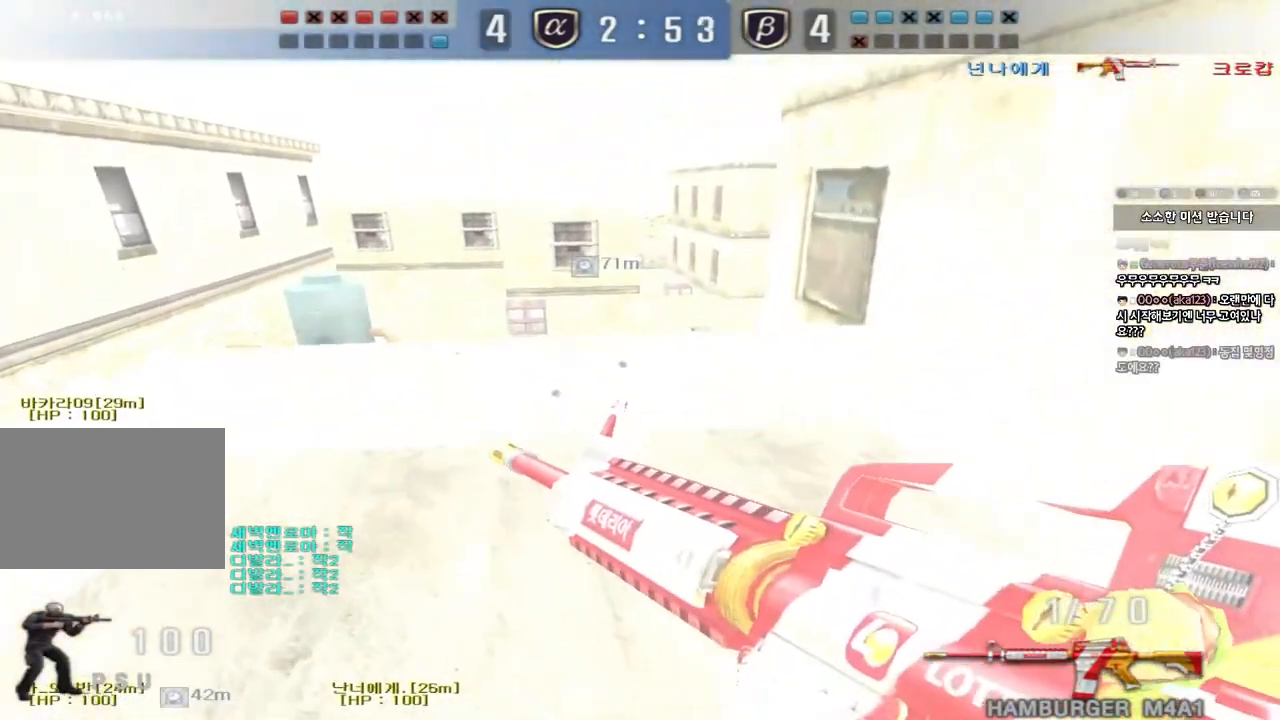
{"keys": ["ctrl", "space"], "events": [[417, "ctrl", "down"], [417, "w", "up"], [433, "a", "up"], [450, "space", "down"]]}
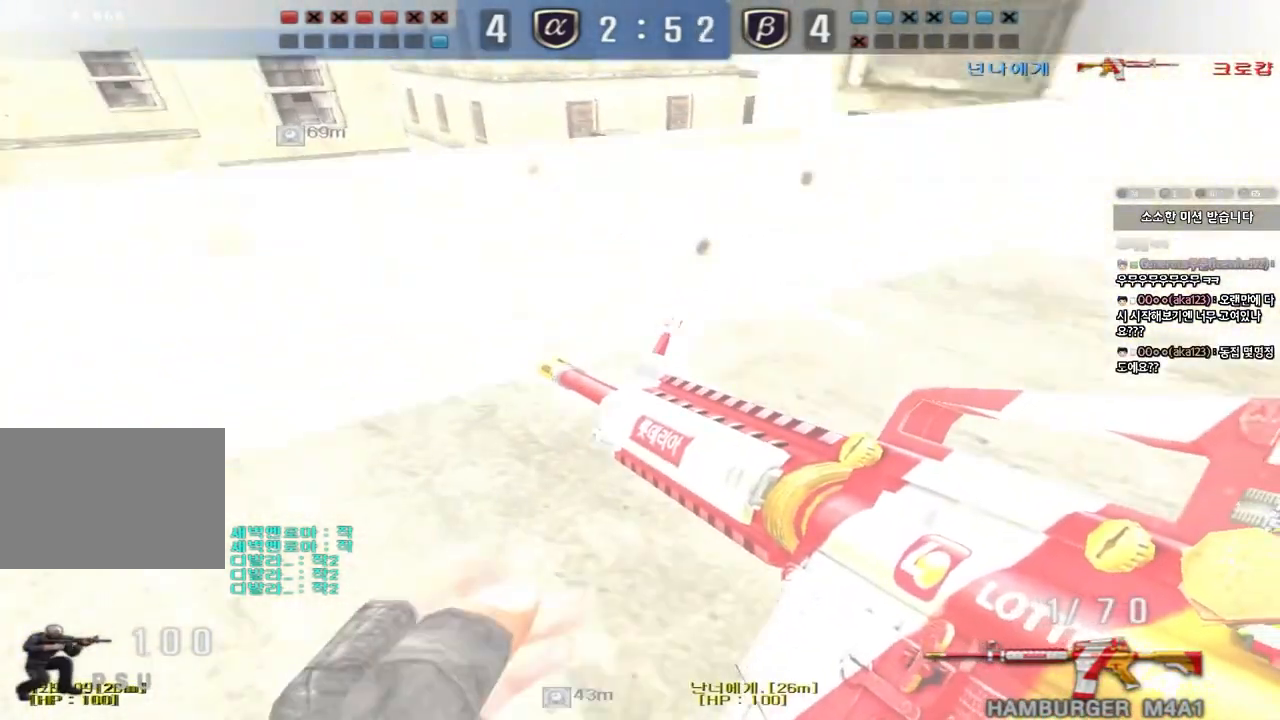
{"keys": ["d", "w"], "events": [[33, "ctrl", "up"], [33, "space", "up"], [100, "s", "down"], [117, "d", "down"], [200, "ctrl", "down"], [317, "ctrl", "up"], [333, "s", "up"], [417, "w", "down"]]}
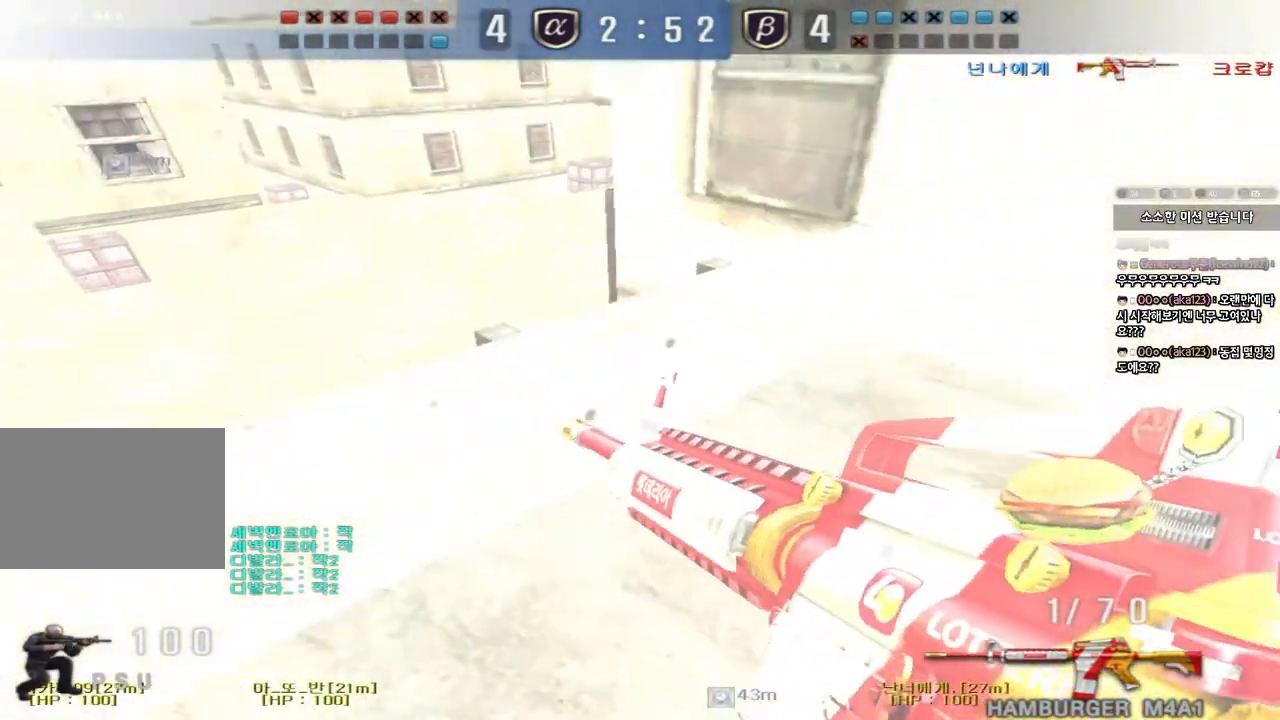
{"keys": ["d"]}
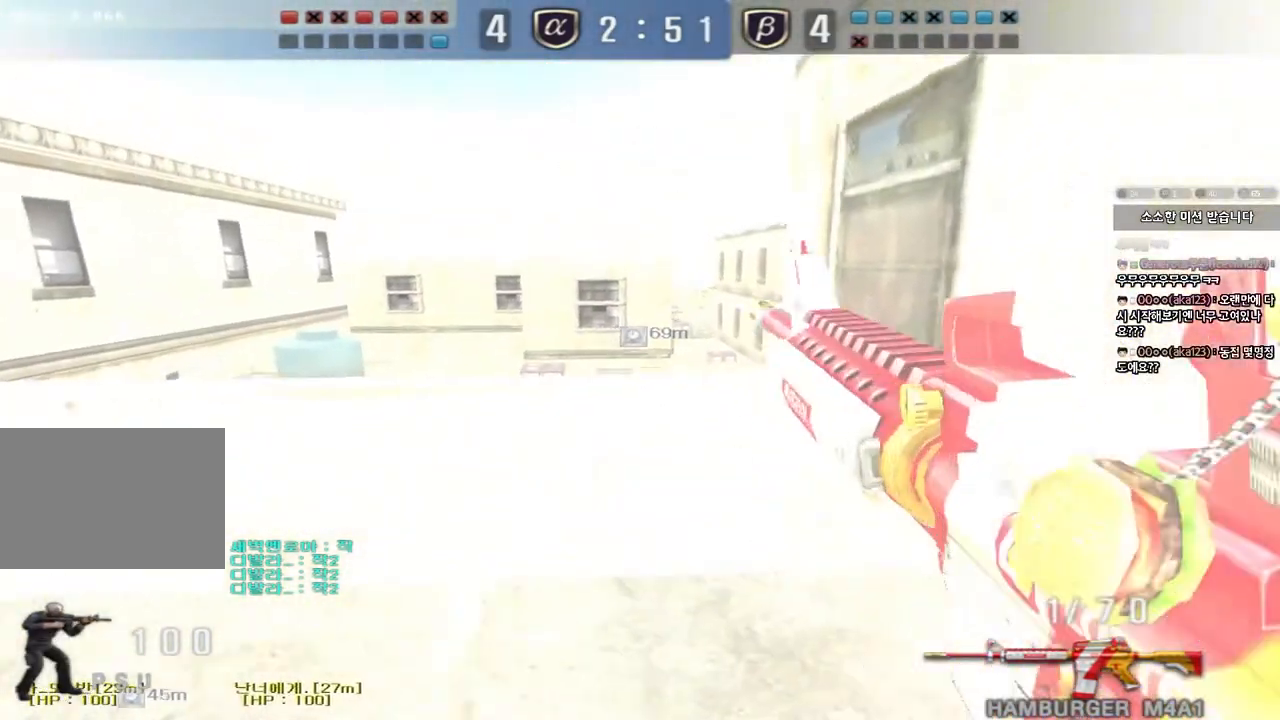
{"keys": [], "events": [[133, "d", "up"]]}